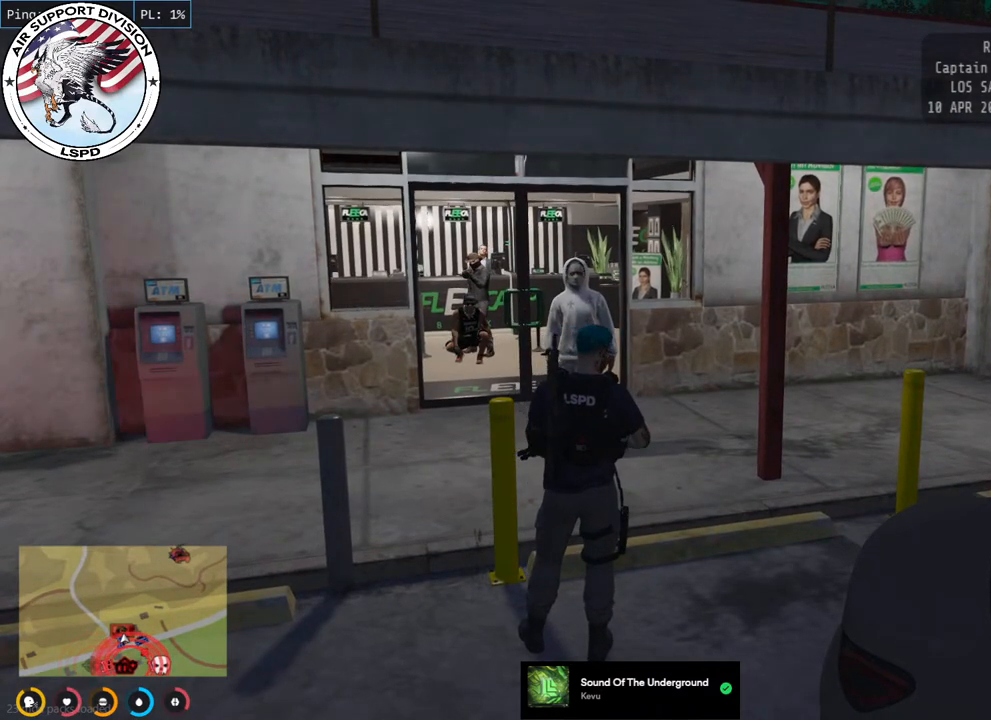
Gameplay with keyboard and mouse; each line is a JSON object with the keys and mouse buttons held at the frame after it. "events" lists presses ("down") and releases ("up") of "a", "ctrl", "d", "e", "q", "s", "shift", "space", "w", "mouse_left", "mouse_wheel", "mouse_right", "mouse_mb4" and "mouse_mb5" between this image and that frame as [ms after this image, input, new state], when the widget could be followed in between. "mouse_left", "mouse_wheel", "mouse_right", "mouse_mb4", "mouse_mb5" = the "left", "wheel", "right", "mb4", "mb5" buttons of the "mouse" list. No other keys are recorded. "wheel" means that the mouse wheel is clicked or scrolled. Mouse movement is not recorded.
{"keys": [], "mouse": ["mb4"], "events": []}
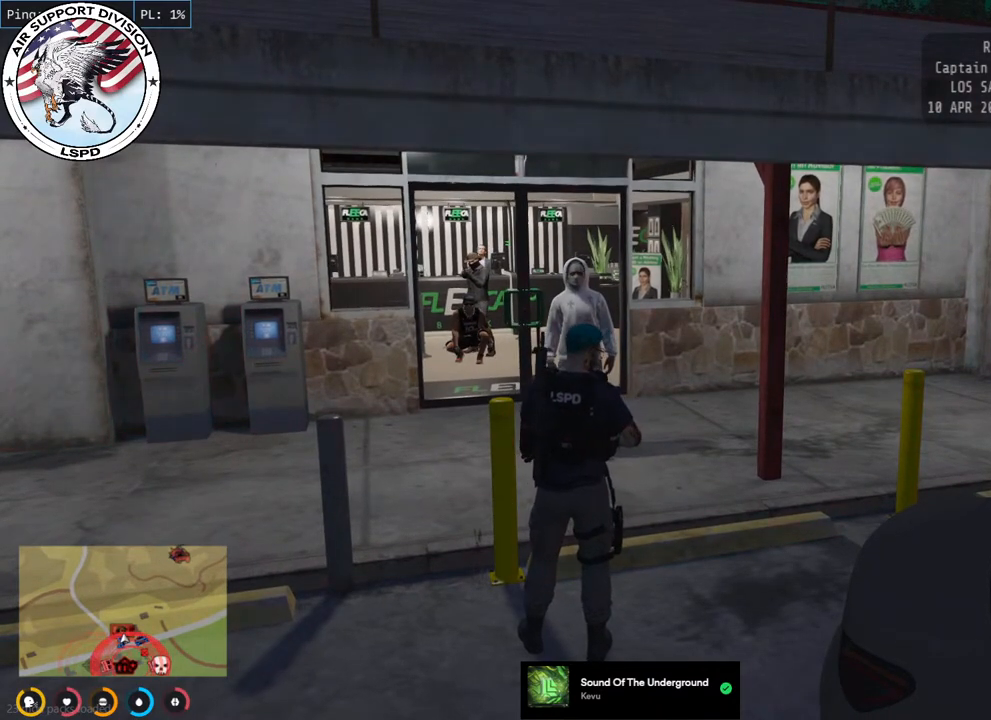
{"keys": [], "mouse": ["mb4"], "events": []}
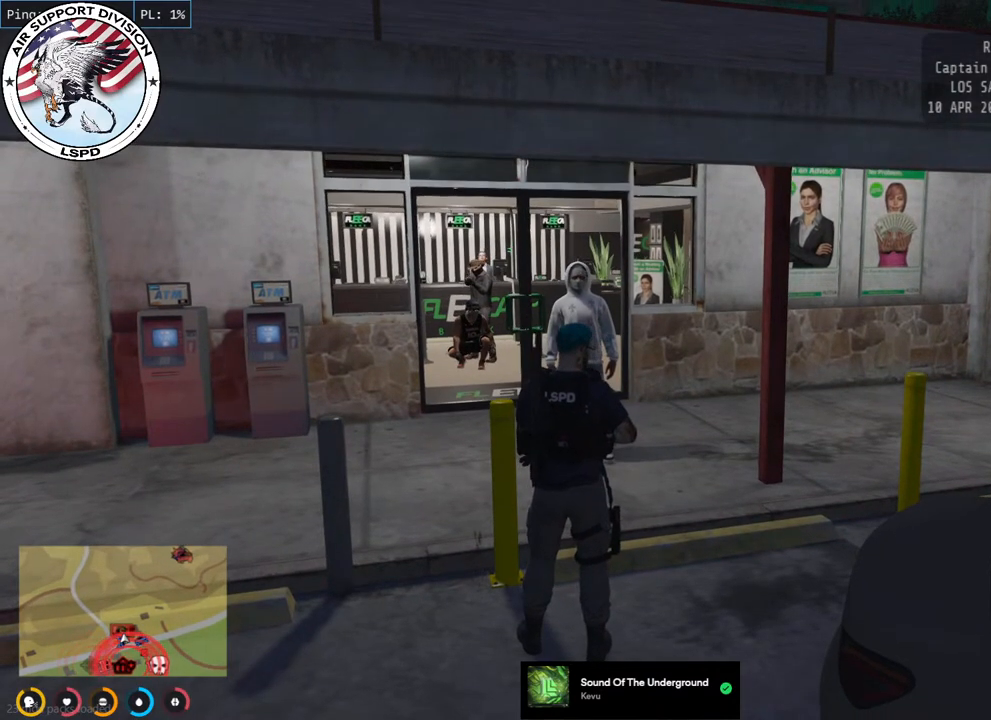
{"keys": [], "mouse": ["mb4"], "events": []}
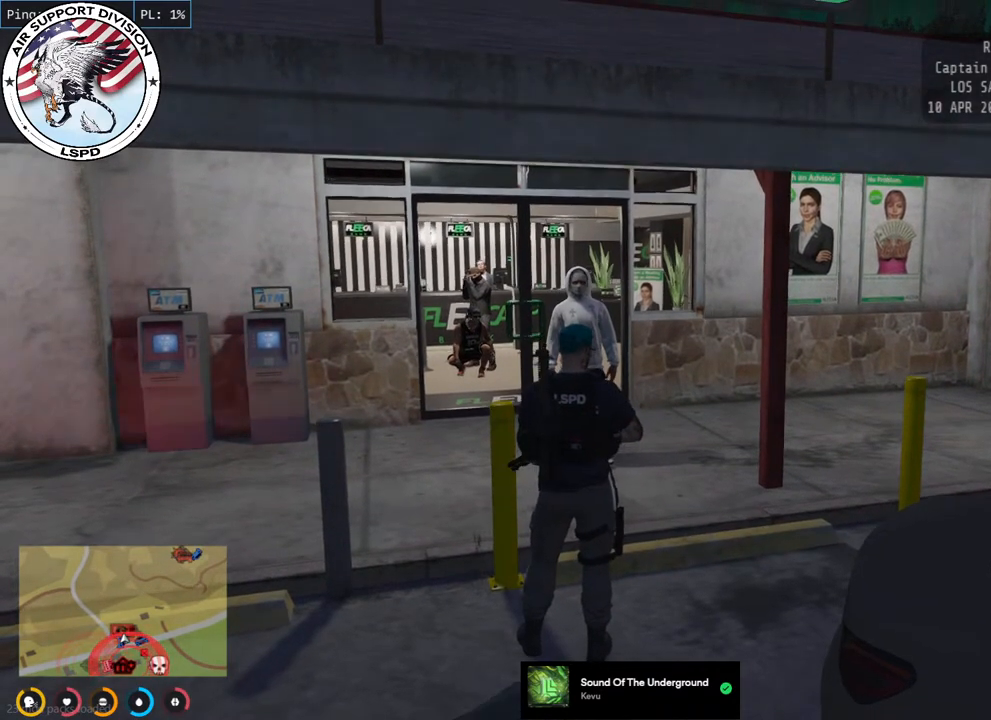
{"keys": [], "mouse": ["mb4"], "events": []}
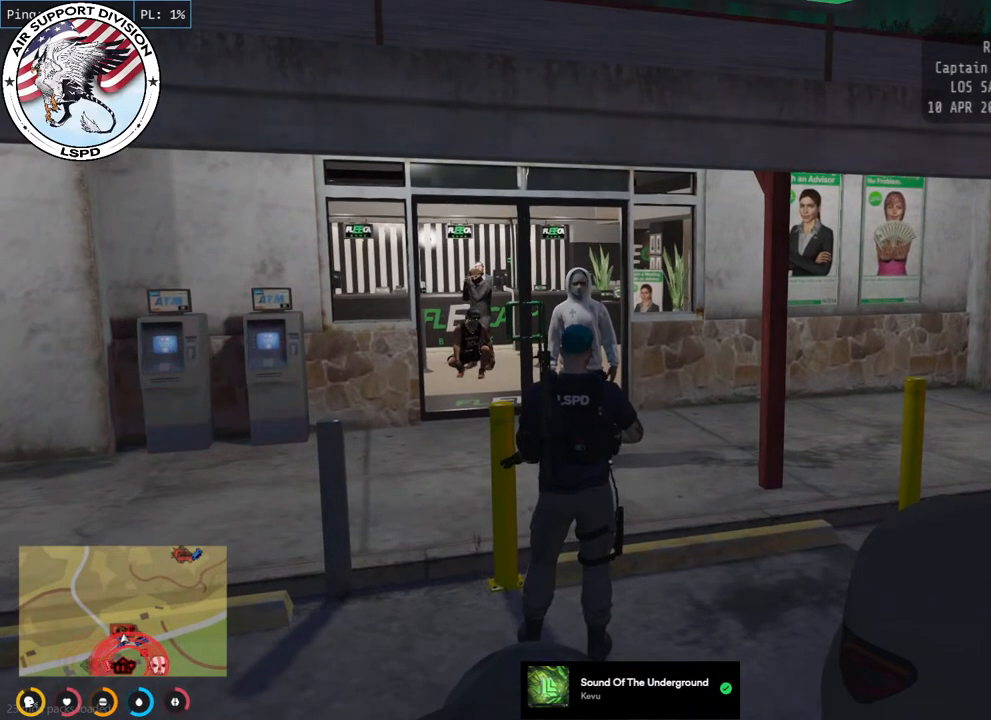
{"keys": [], "mouse": ["mb4"], "events": []}
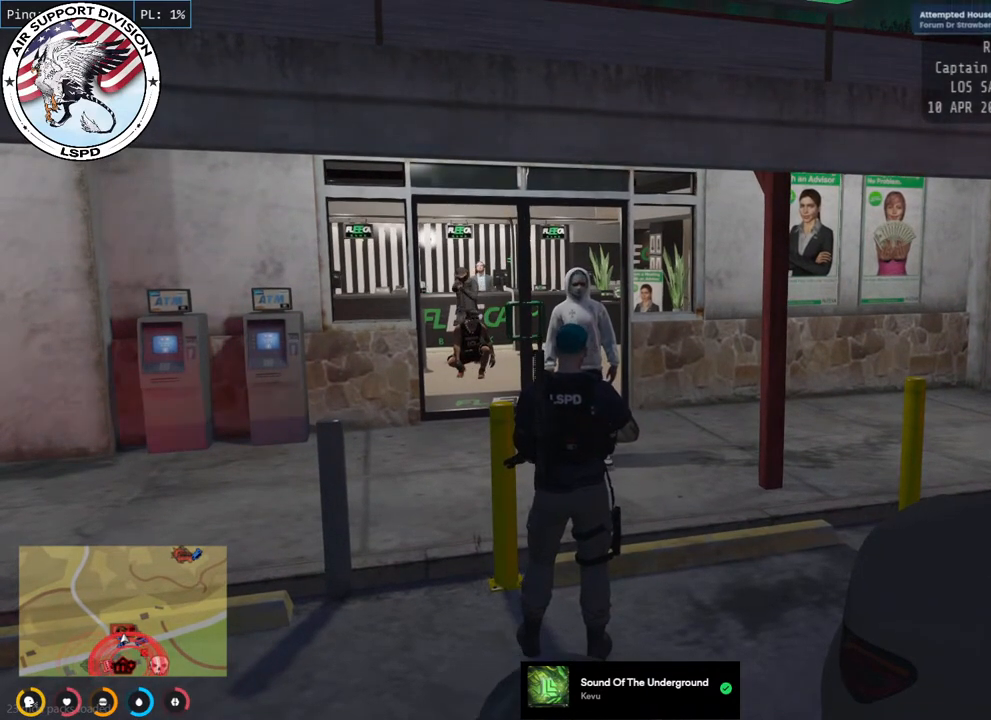
{"keys": [], "mouse": [], "events": [[200, "mouse_mb4", "up"]]}
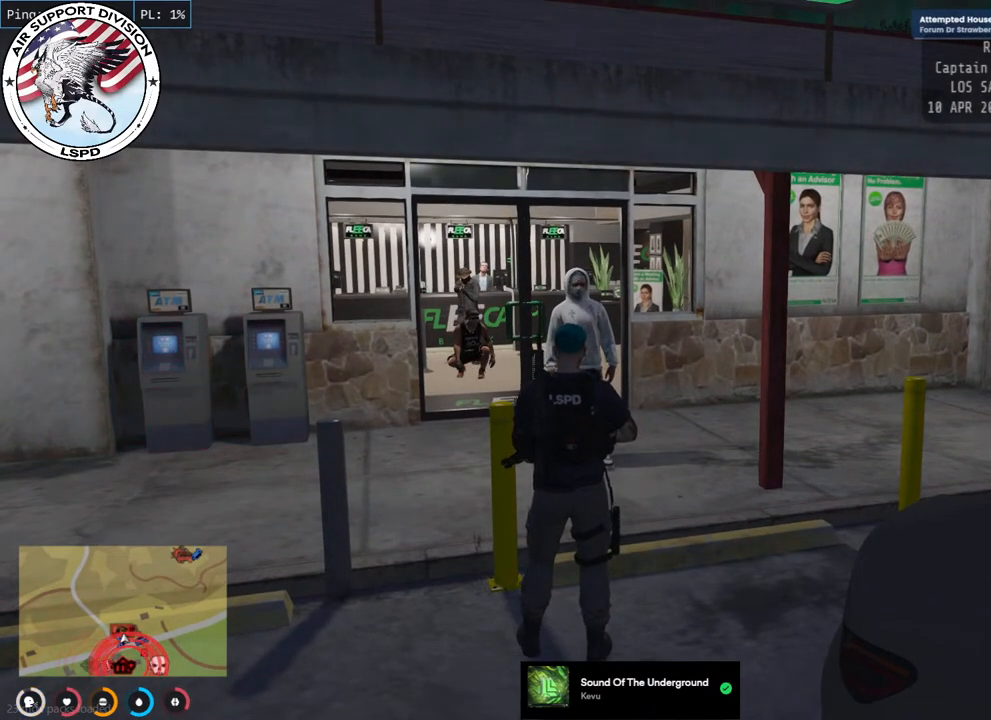
{"keys": [], "mouse": [], "events": []}
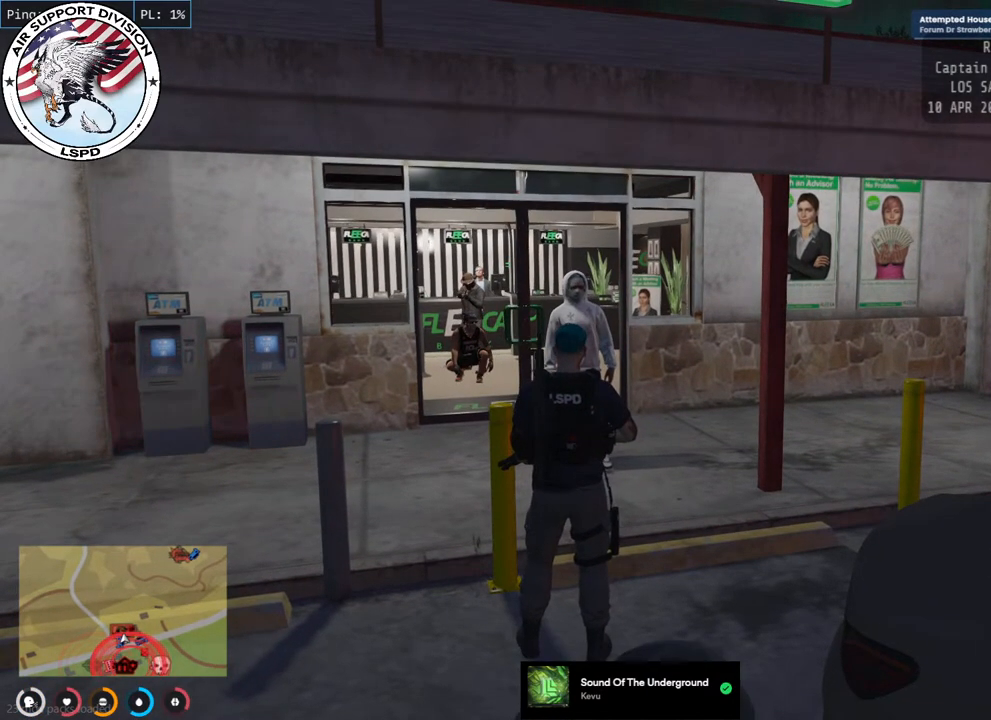
{"keys": [], "mouse": ["mb4"], "events": [[467, "mouse_mb4", "down"]]}
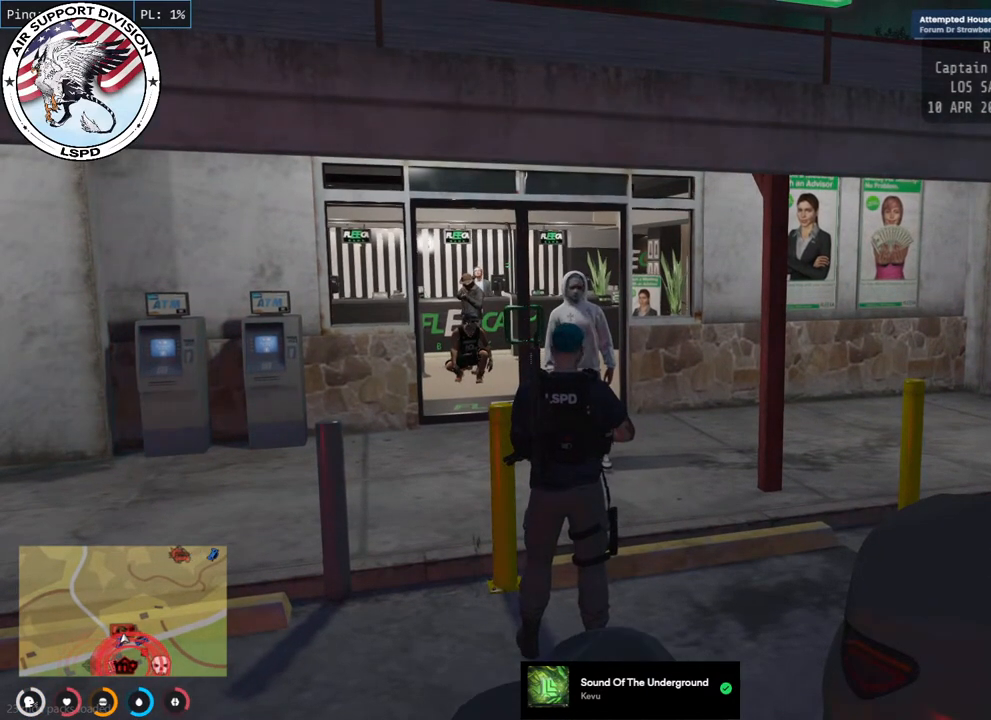
{"keys": [], "mouse": ["mb4"], "events": []}
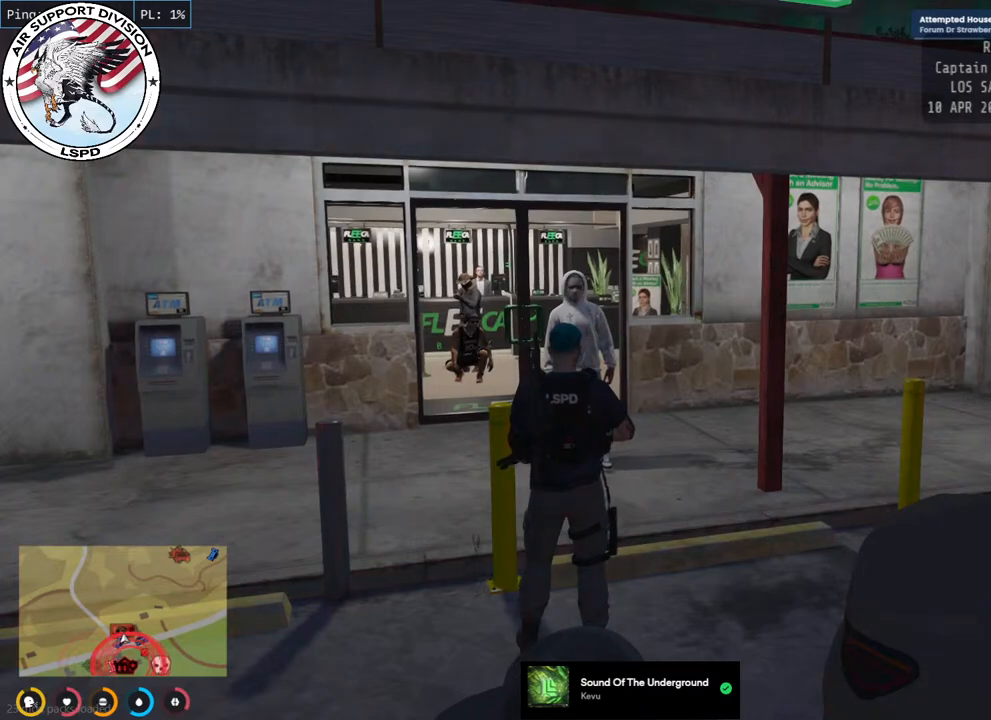
{"keys": [], "mouse": ["mb4"], "events": []}
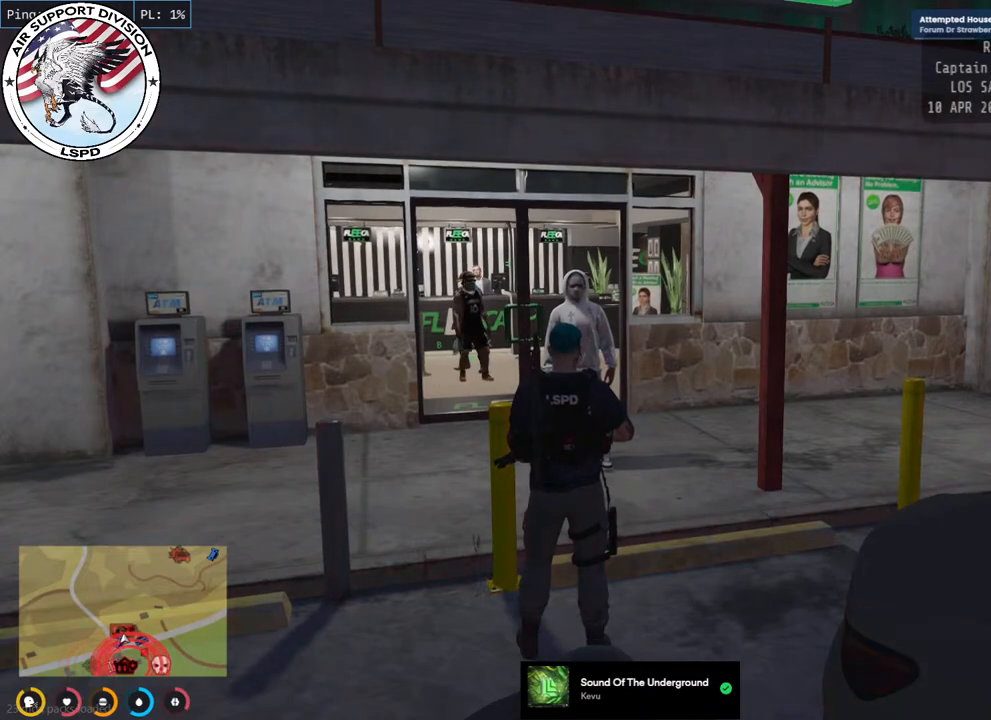
{"keys": [], "mouse": ["mb4"], "events": []}
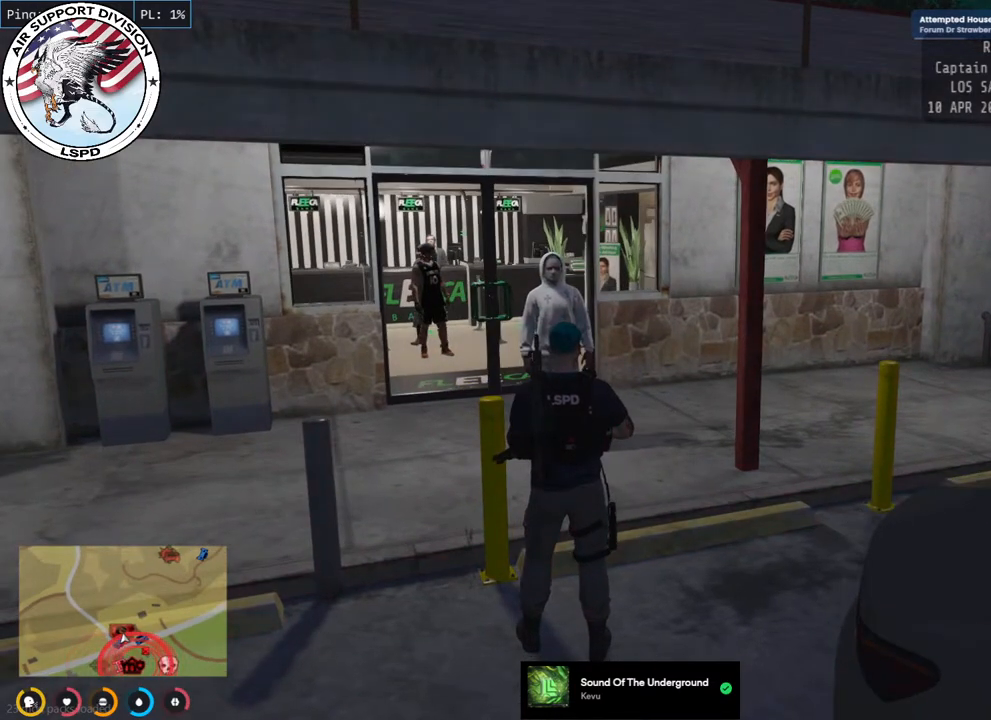
{"keys": [], "mouse": ["mb4"], "events": []}
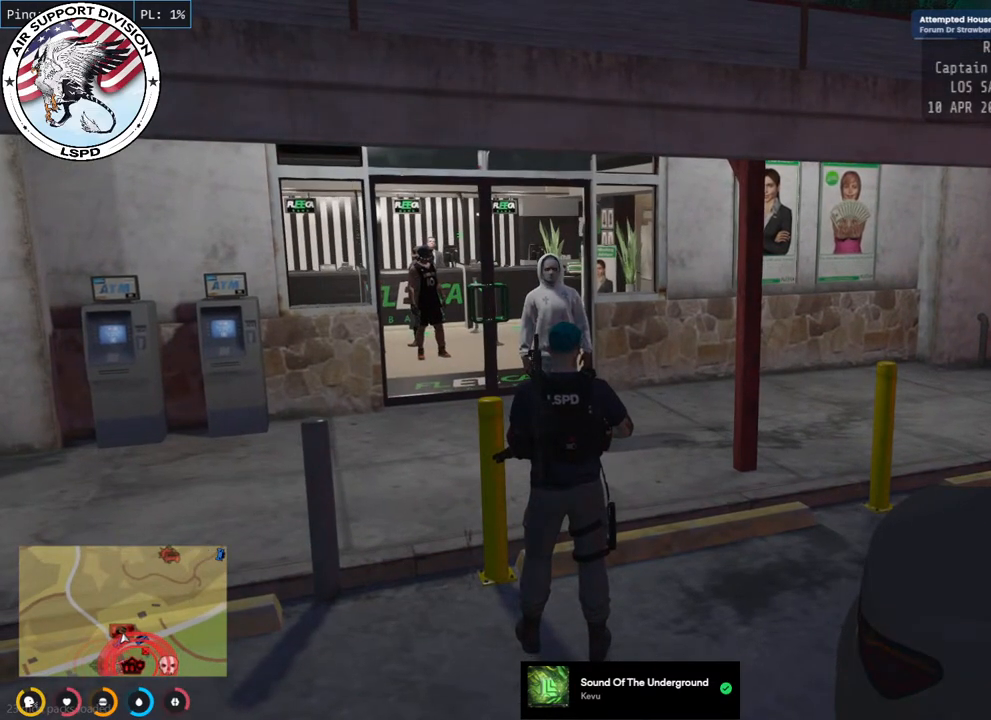
{"keys": [], "mouse": ["mb4"], "events": []}
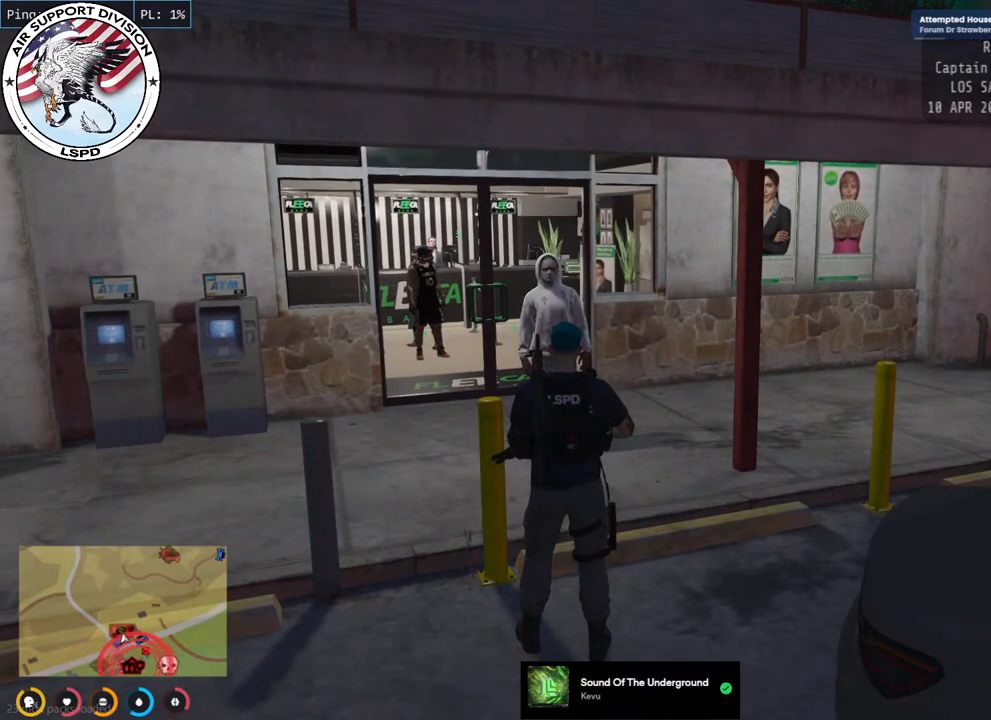
{"keys": ["s"], "mouse": ["mb4"], "events": [[384, "s", "down"]]}
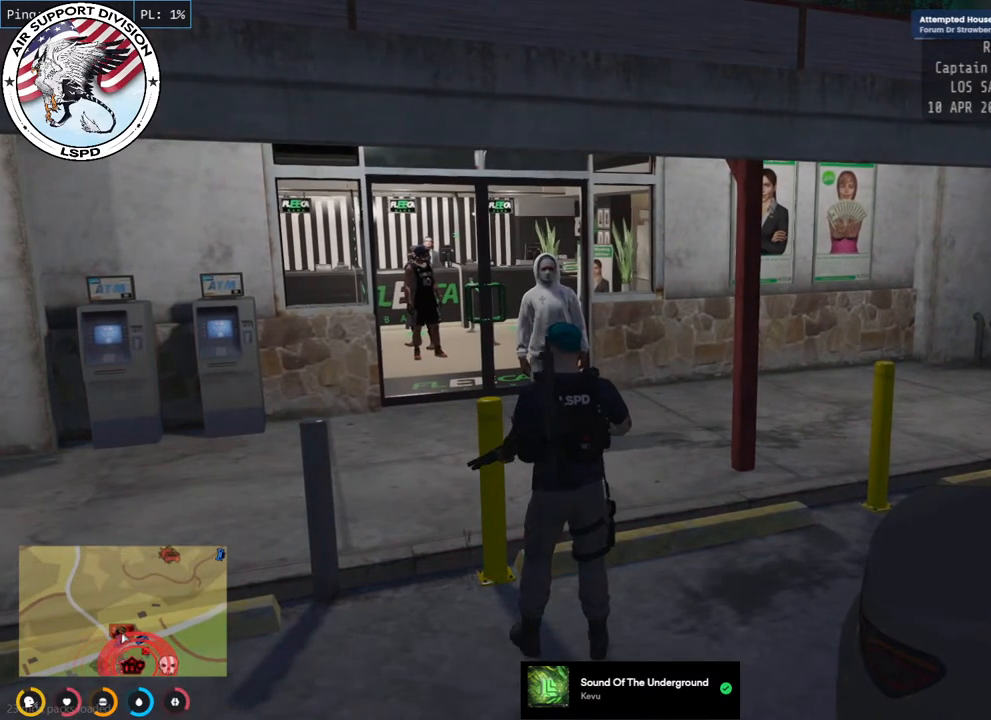
{"keys": ["d"], "mouse": ["mb4"], "events": [[67, "d", "down"], [400, "s", "up"]]}
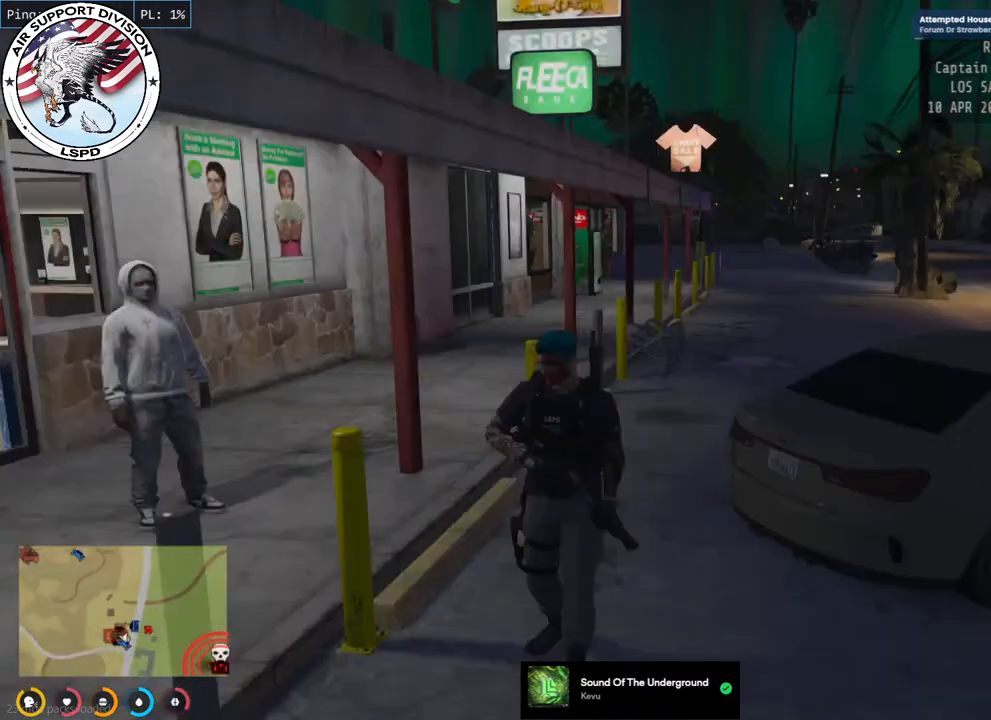
{"keys": ["d", "w"], "mouse": ["mb4"], "events": [[134, "w", "down"]]}
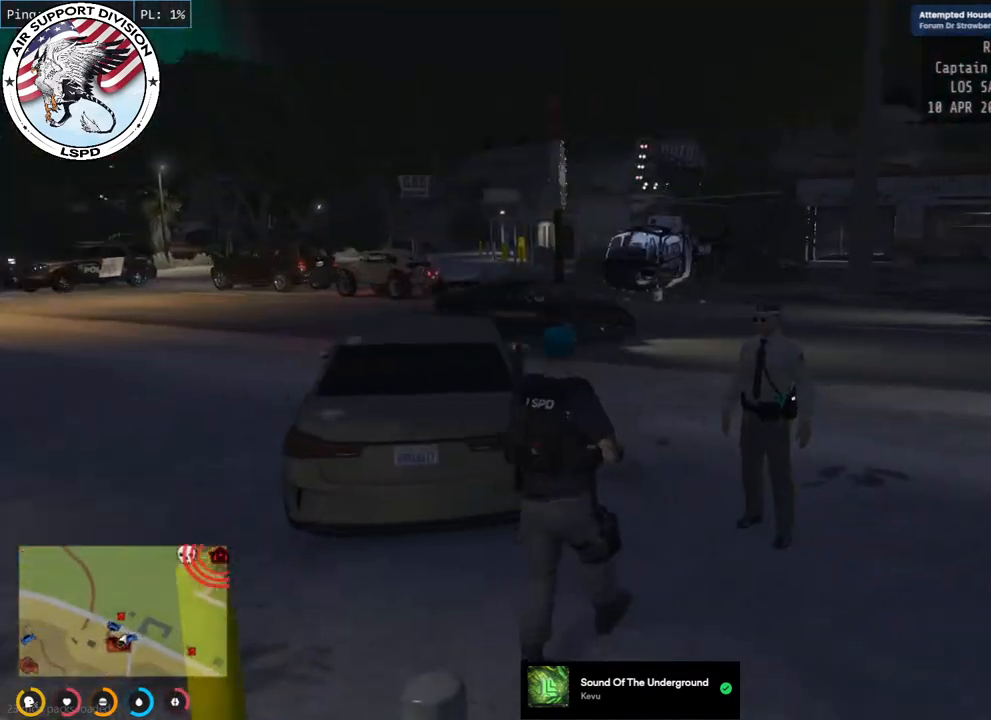
{"keys": ["w"], "mouse": ["mb4"], "events": [[167, "d", "up"]]}
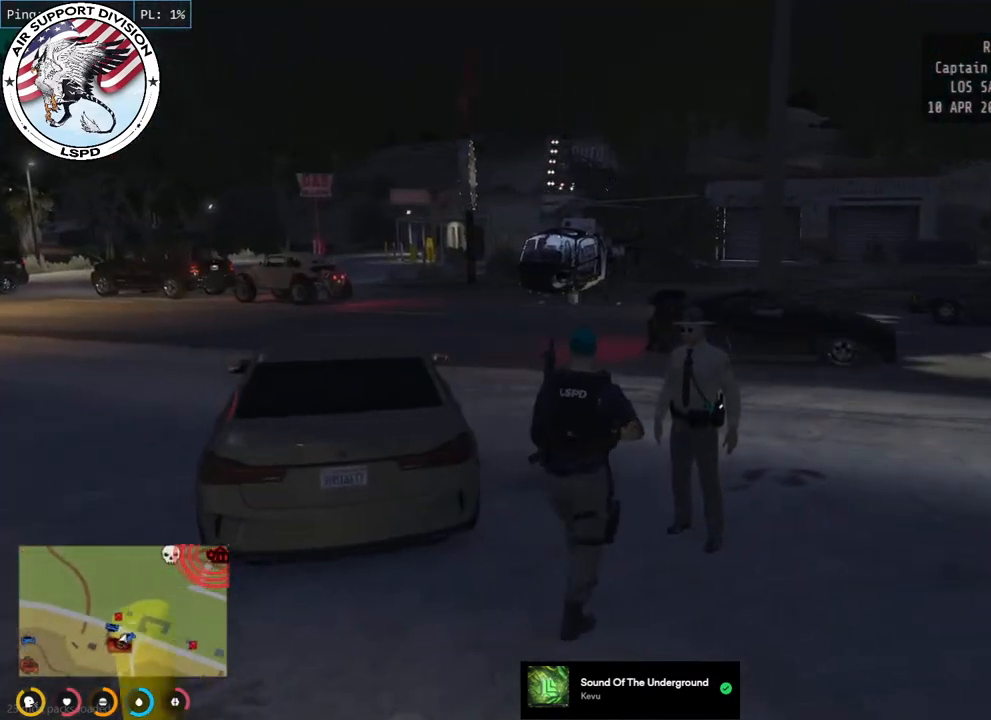
{"keys": ["w"], "mouse": [], "events": [[500, "mouse_mb4", "up"]]}
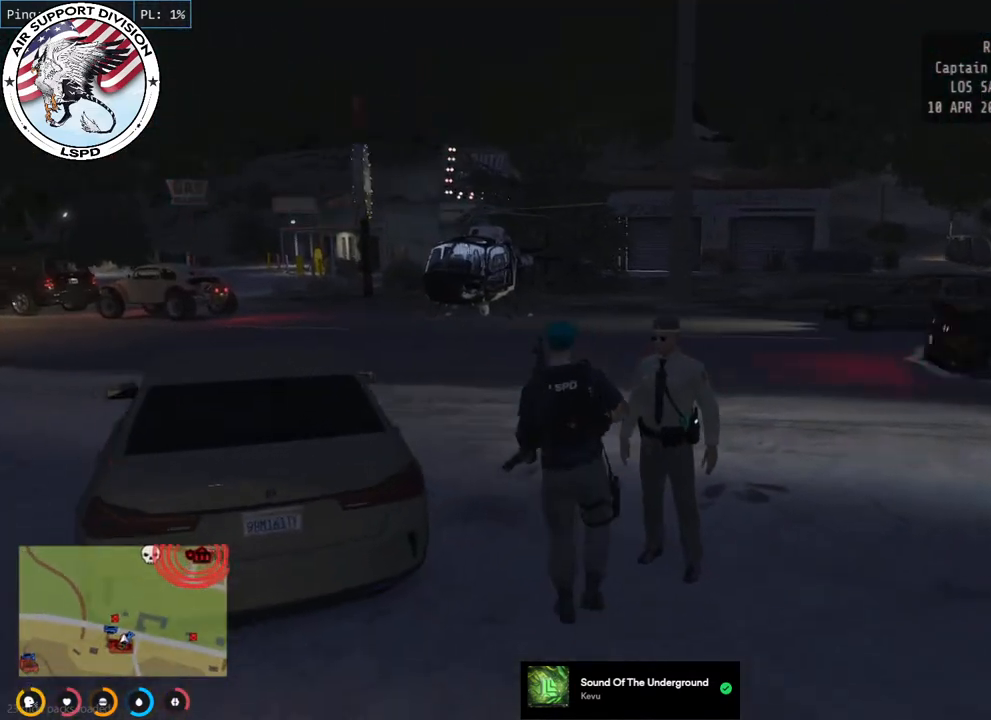
{"keys": ["w"], "mouse": [], "events": []}
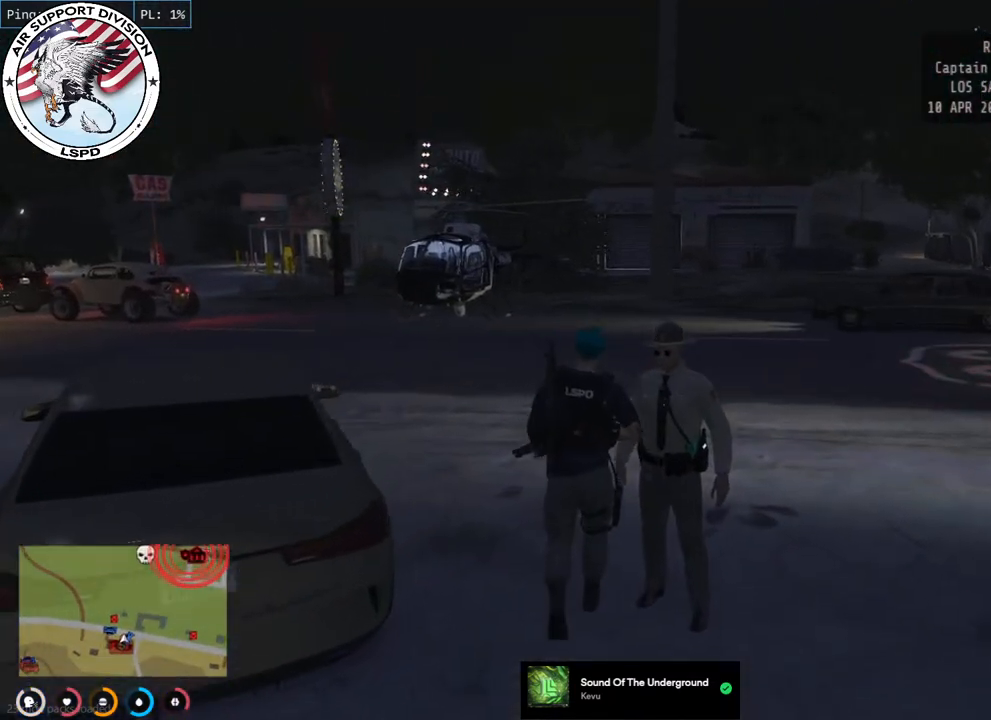
{"keys": ["a", "shift", "w"], "mouse": [], "events": [[150, "shift", "down"], [384, "a", "down"]]}
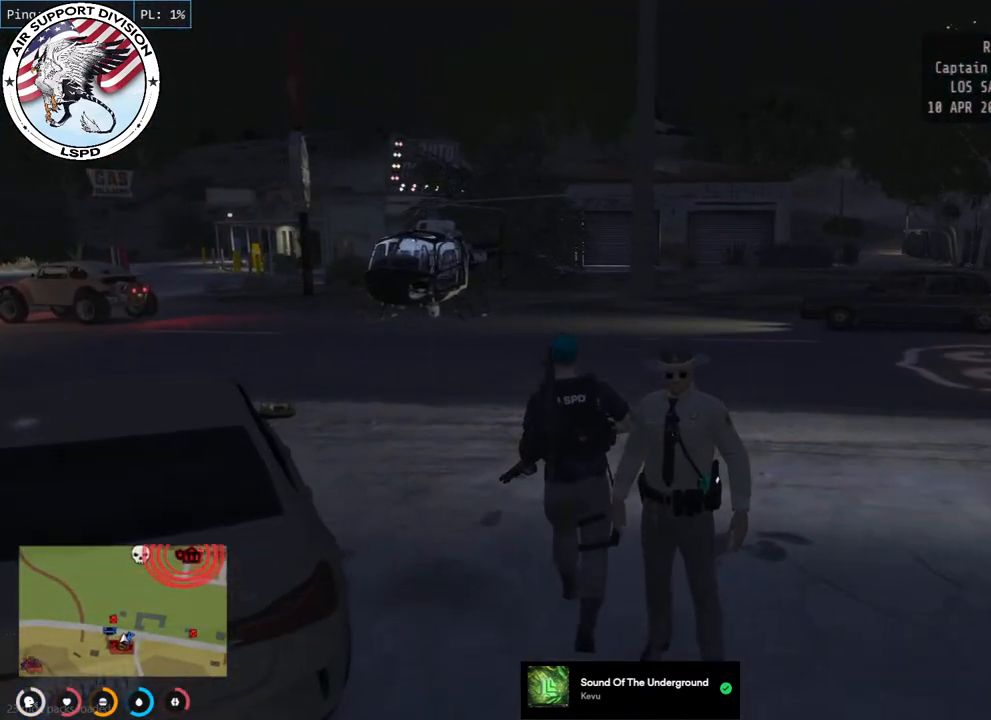
{"keys": ["shift", "w"], "mouse": [], "events": [[134, "a", "up"]]}
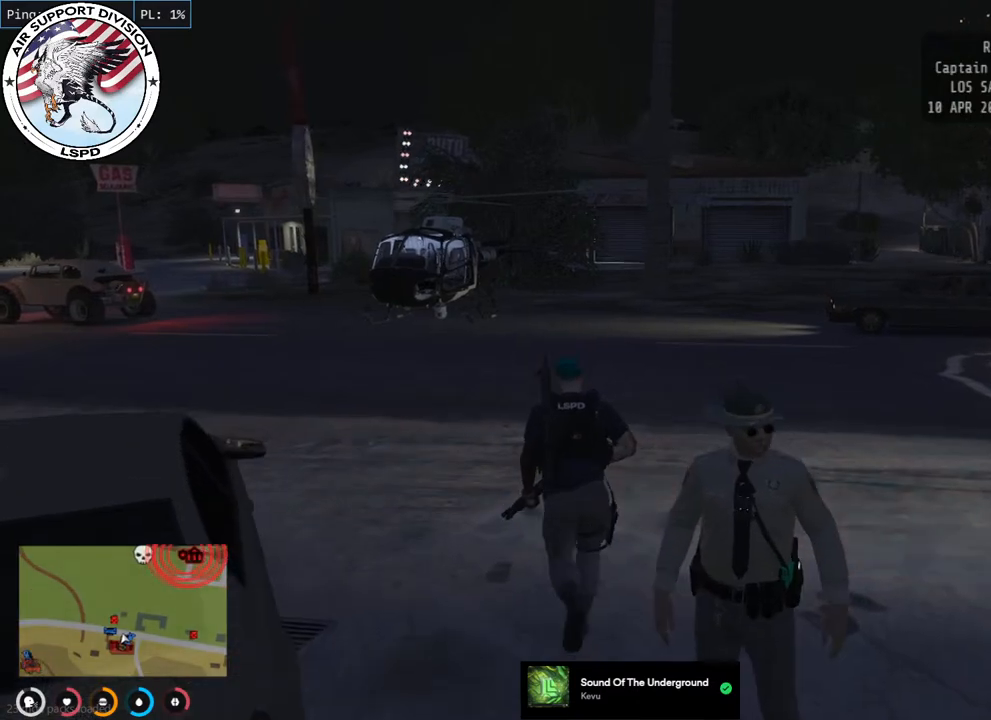
{"keys": ["shift", "w"], "mouse": ["mb5"], "events": [[484, "mouse_mb5", "down"]]}
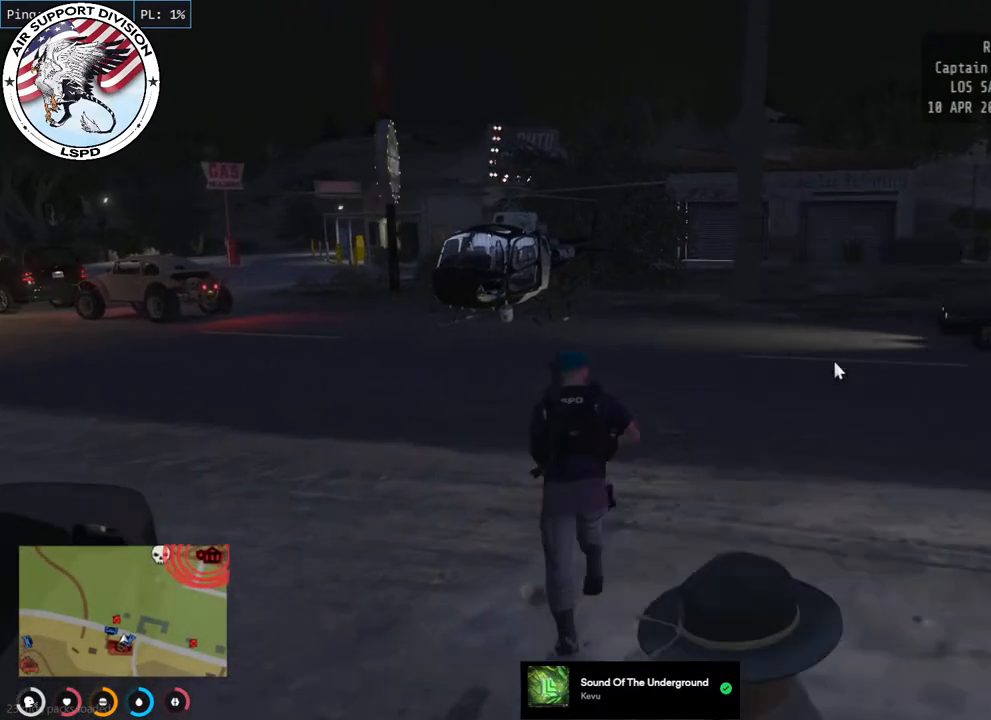
{"keys": ["shift", "w"], "mouse": ["mb5"], "events": []}
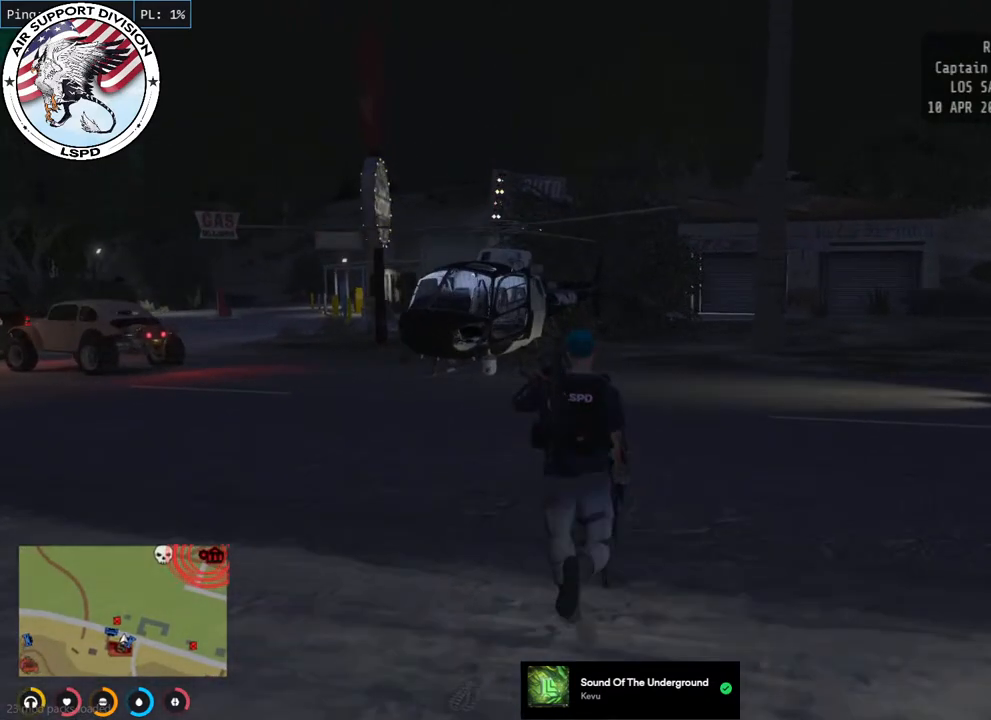
{"keys": ["shift", "w"], "mouse": [], "events": [[417, "mouse_mb5", "up"]]}
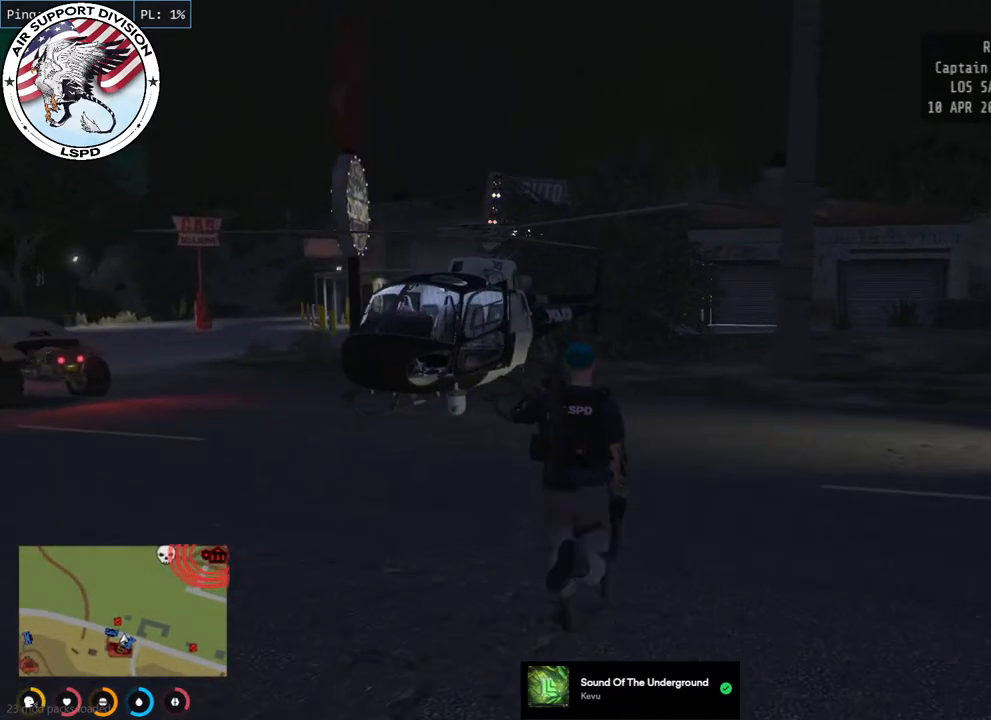
{"keys": ["a", "shift", "w"], "mouse": [], "events": [[384, "a", "down"]]}
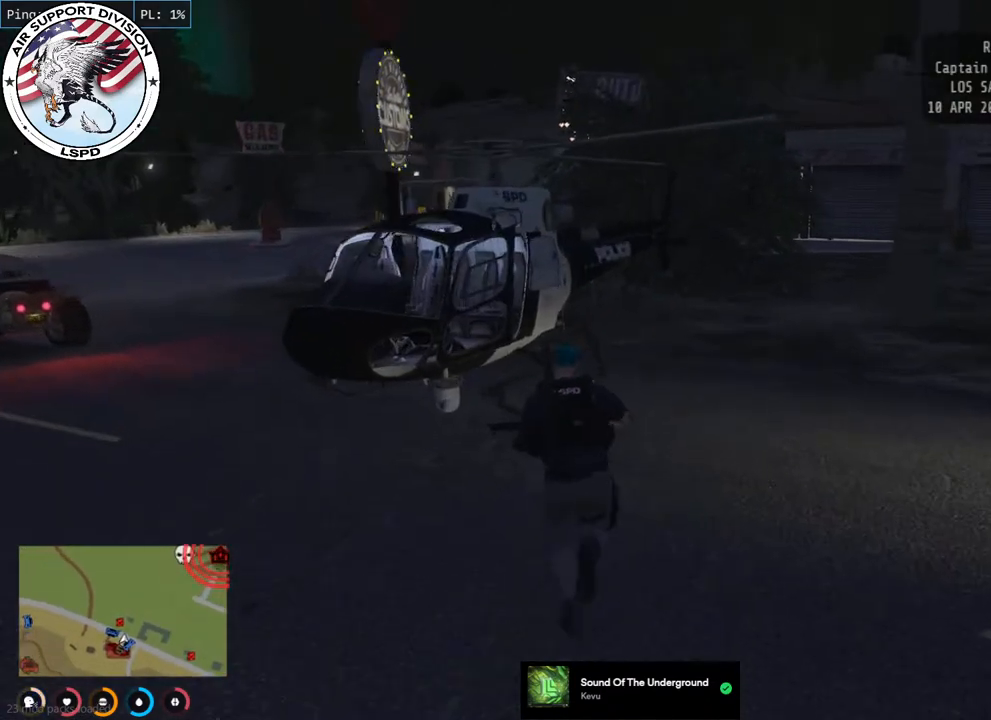
{"keys": ["w"], "mouse": [], "events": [[50, "a", "up"], [417, "shift", "up"]]}
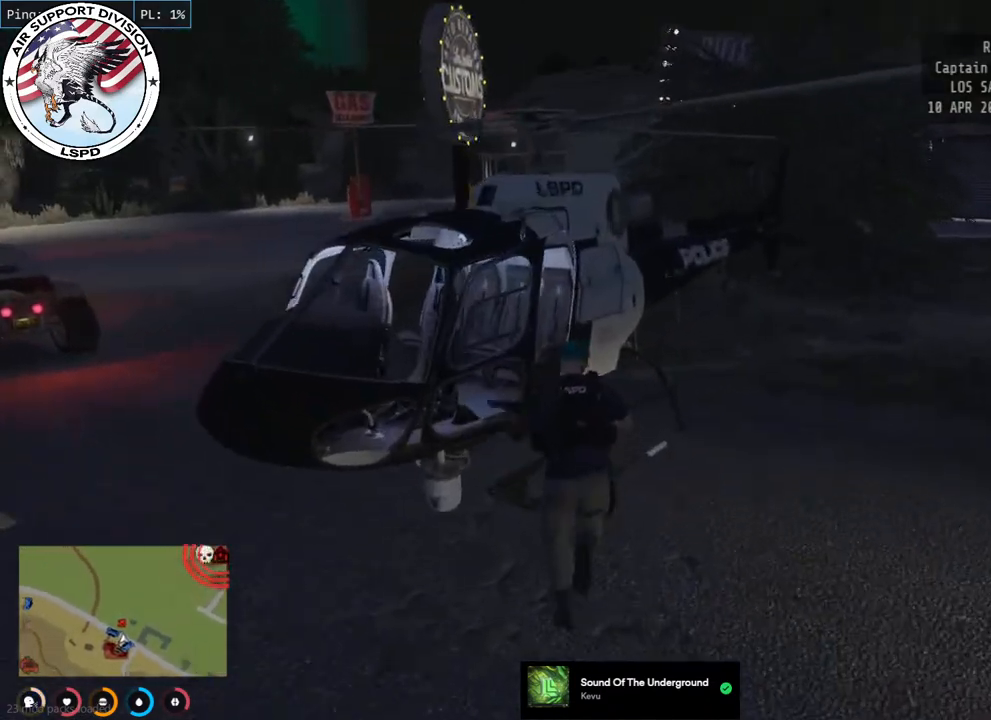
{"keys": [], "mouse": [], "events": [[267, "w", "up"]]}
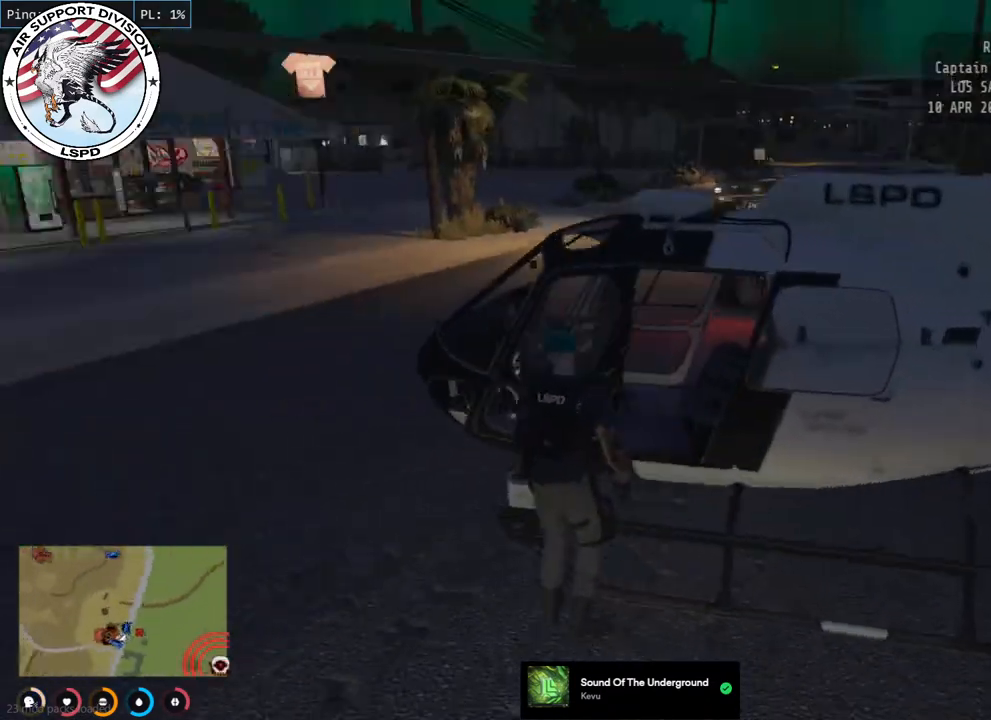
{"keys": [], "mouse": [], "events": []}
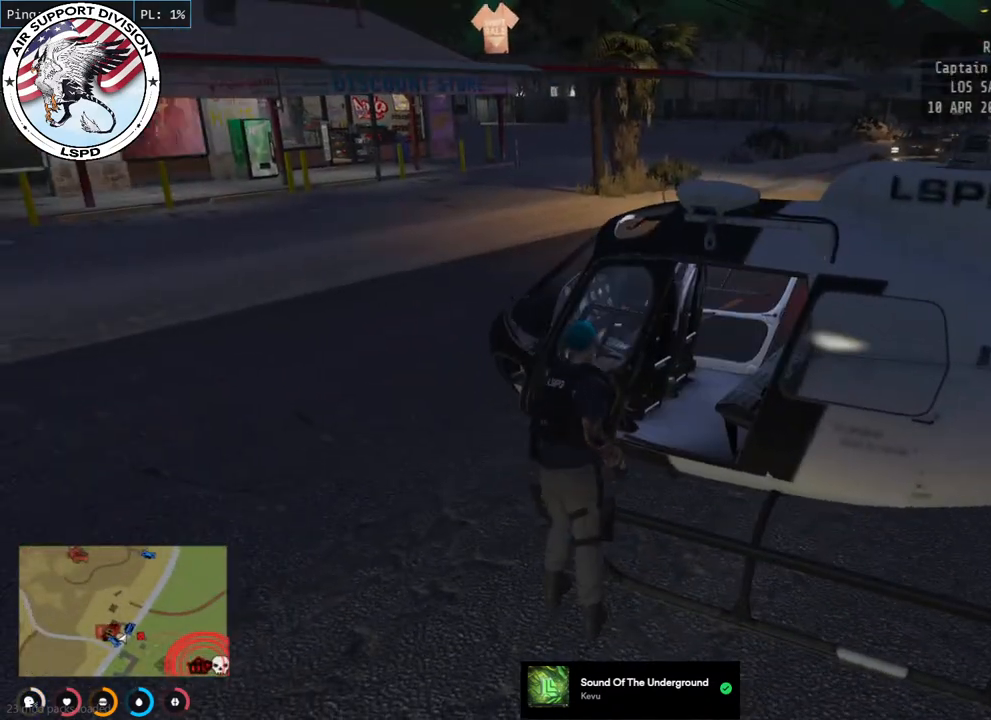
{"keys": [], "mouse": [], "events": []}